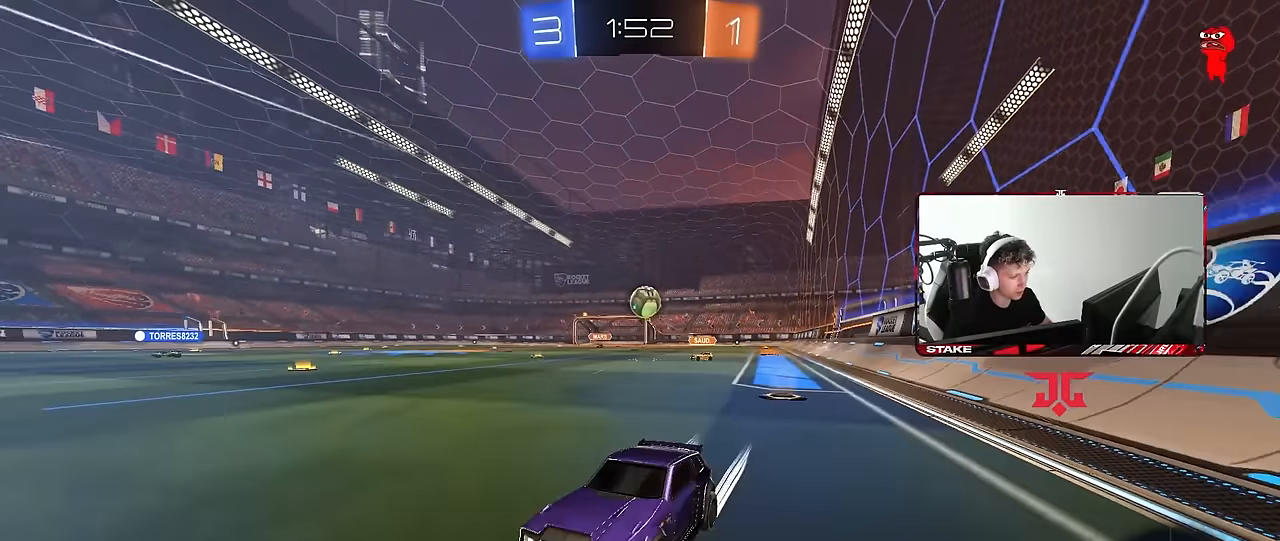
Gameplay with keyboard and mouse; each line is a JSON object with the keys and mouse buttons held at the frame after it. "events" lists presses ("down") and releases ("up") of "1", "2", "3", "4", "5", "a", "alt", "c", "caps_lock", "ctrl", "d", "e", "f", "g", "q", "r", "s", "shift", "space", "t", "tab", "v", "w", "x", "z", "mouse_left", "mouse_wheel" and "mouse_right" between this image and that frame as [ms after this image, input, new state], when the widget could be followed in between. "mouse_left", "mouse_wheel", "mouse_right" = the "left", "wheel", "right" buttons of the "mouse" list. No other keys are recorded. "wheel" means that the mouse wheel is clicked or scrolled. Mouse movement is not recorded.
{"keys": ["w"], "mouse": [], "events": [[166, "d", "up"], [350, "d", "down"], [433, "d", "up"]]}
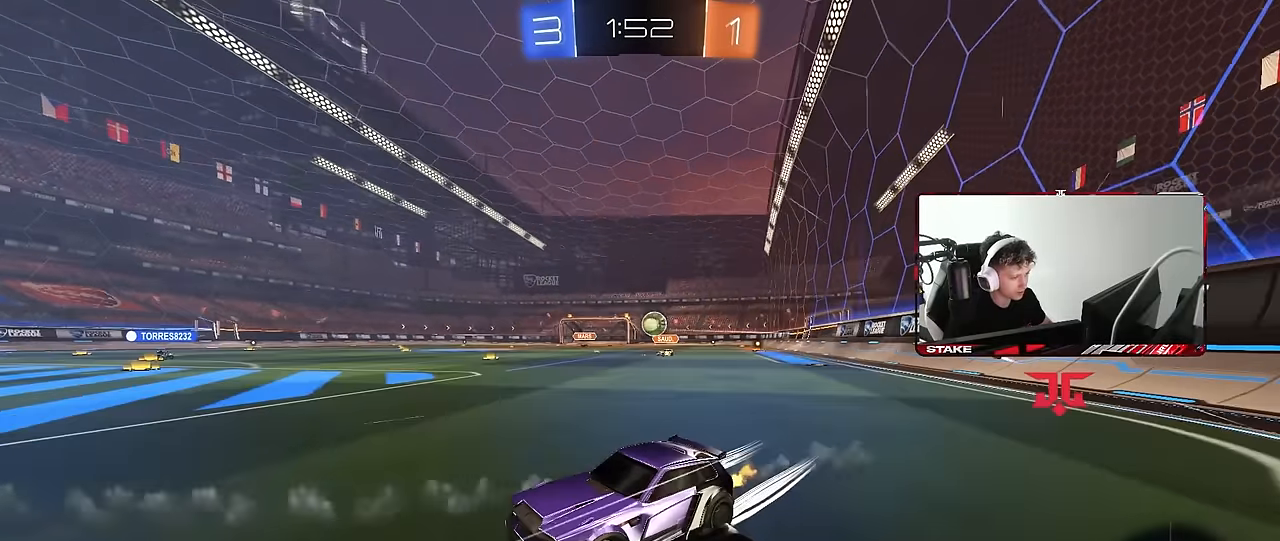
{"keys": ["d"], "mouse": [], "events": [[316, "w", "up"], [366, "s", "down"], [500, "d", "down"], [500, "s", "up"]]}
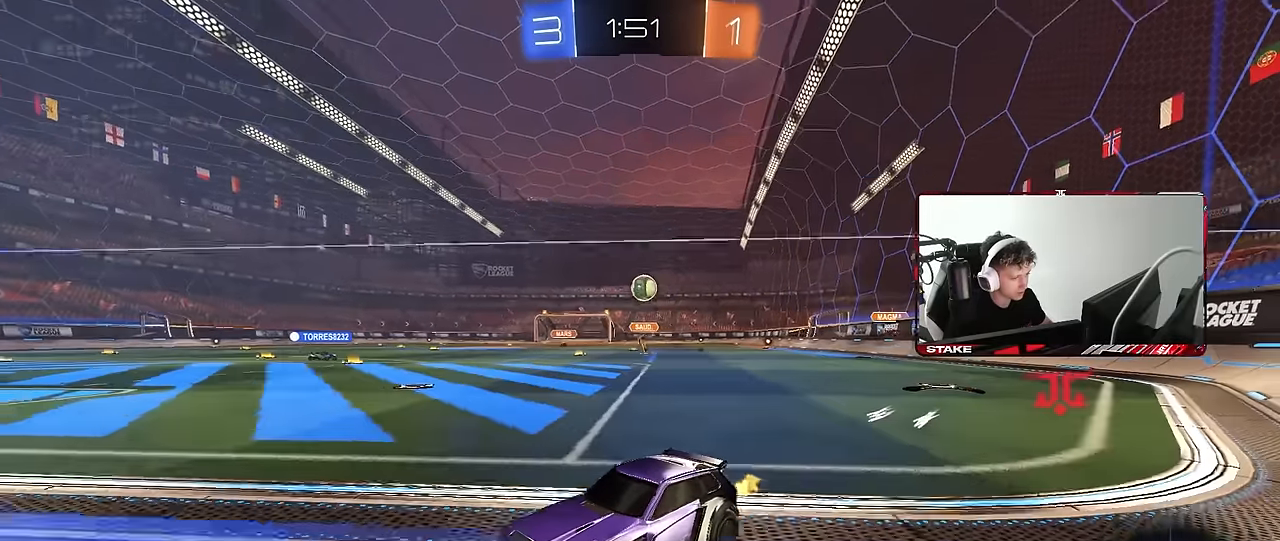
{"keys": ["w"], "mouse": [], "events": [[150, "d", "up"], [183, "w", "down"], [316, "d", "down"], [416, "d", "up"]]}
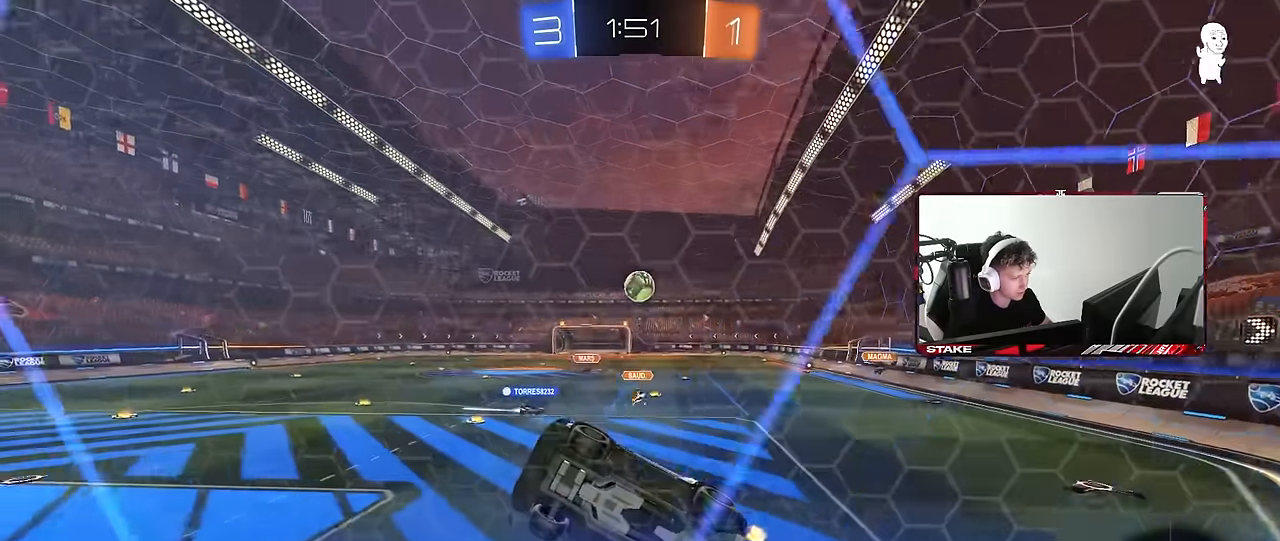
{"keys": ["a", "s", "shift"], "mouse": [], "events": [[116, "w", "up"], [166, "mouse_right", "down"], [166, "s", "down"], [216, "d", "down"], [400, "a", "down"], [400, "shift", "down"], [433, "d", "up"], [483, "mouse_right", "up"]]}
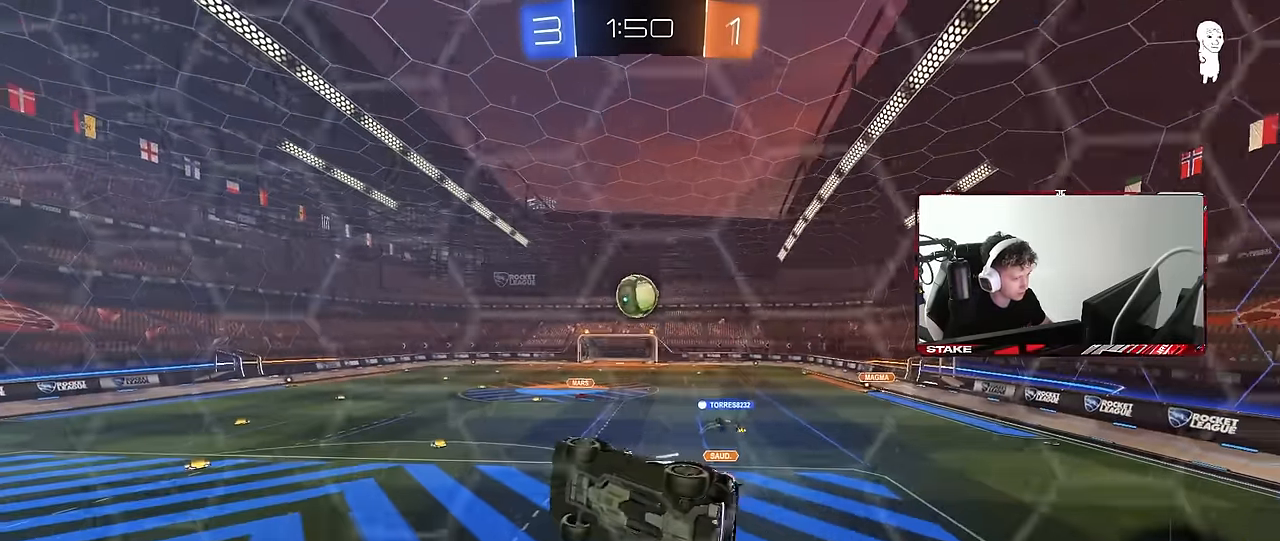
{"keys": ["a", "w"], "mouse": ["left"], "events": [[33, "s", "up"], [83, "mouse_left", "down"], [83, "shift", "up"], [133, "d", "down"], [183, "shift", "down"], [183, "w", "down"], [216, "a", "up"], [266, "shift", "up"], [266, "w", "up"], [316, "d", "up"], [316, "mouse_left", "up"], [366, "a", "down"], [366, "mouse_left", "down"], [500, "w", "down"]]}
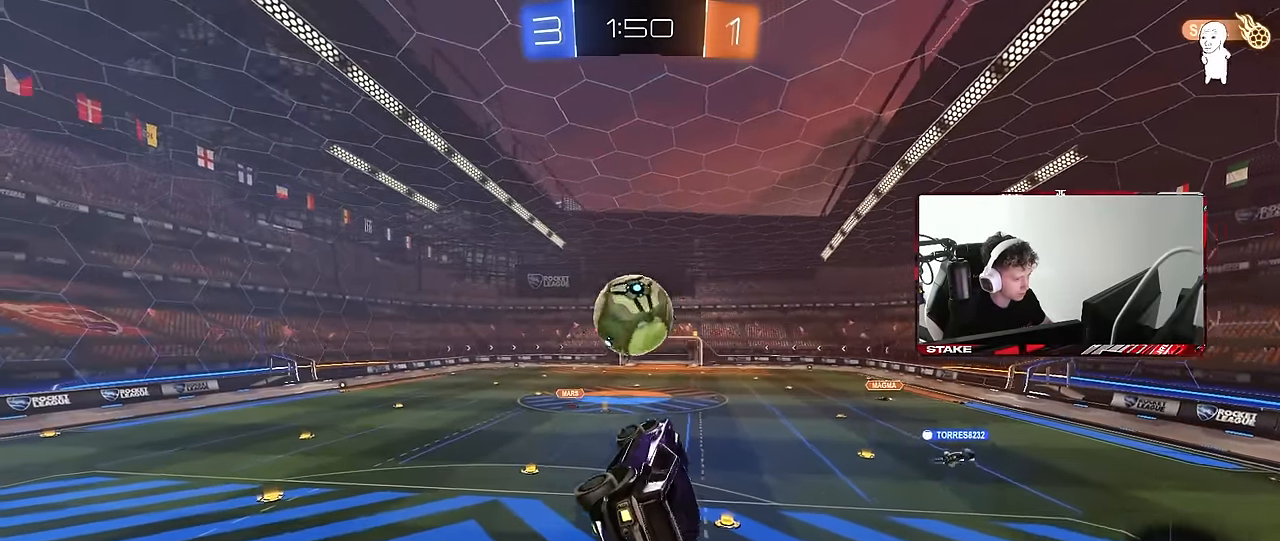
{"keys": ["a", "s", "shift"], "mouse": [], "events": [[150, "shift", "down"], [233, "mouse_right", "down"], [383, "w", "up"], [433, "mouse_left", "up"], [433, "mouse_right", "up"], [433, "s", "down"]]}
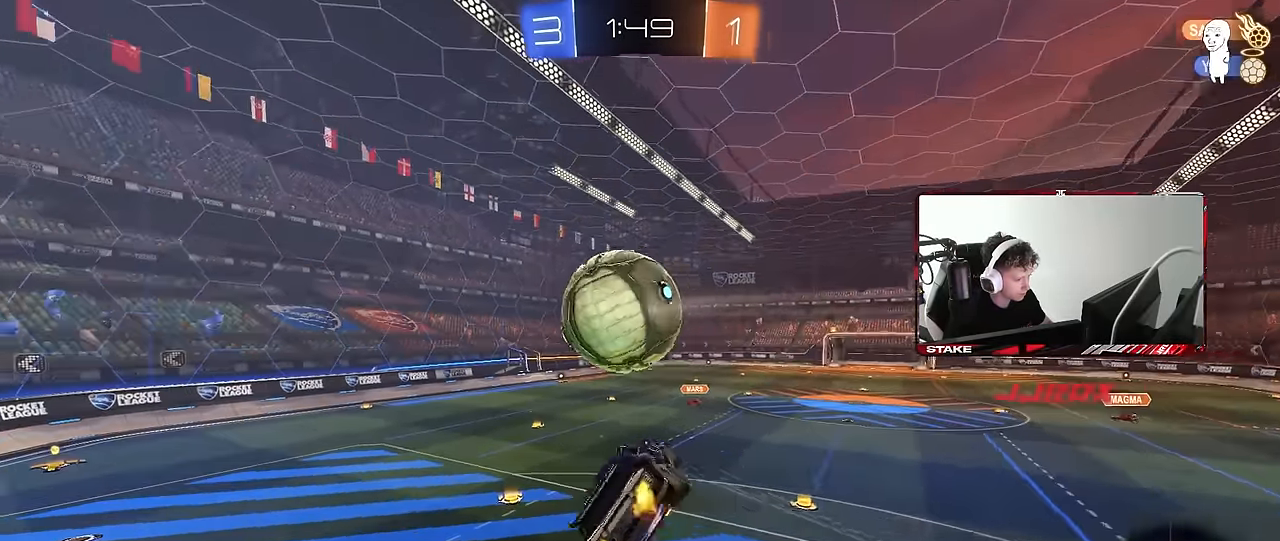
{"keys": ["a", "s", "shift"], "mouse": [], "events": [[16, "s", "up"], [66, "s", "down"], [300, "s", "up"], [433, "s", "down"]]}
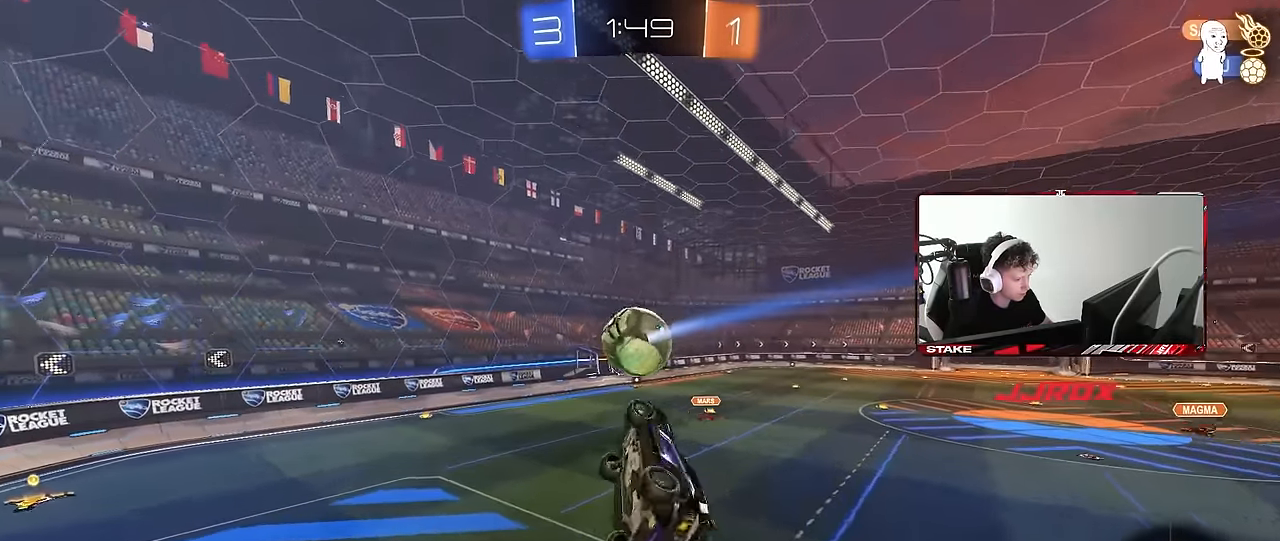
{"keys": ["s"], "mouse": [], "events": [[33, "s", "up"], [166, "a", "up"], [166, "shift", "up"], [216, "w", "down"], [316, "w", "up"], [366, "d", "down"], [416, "d", "up"], [500, "s", "down"]]}
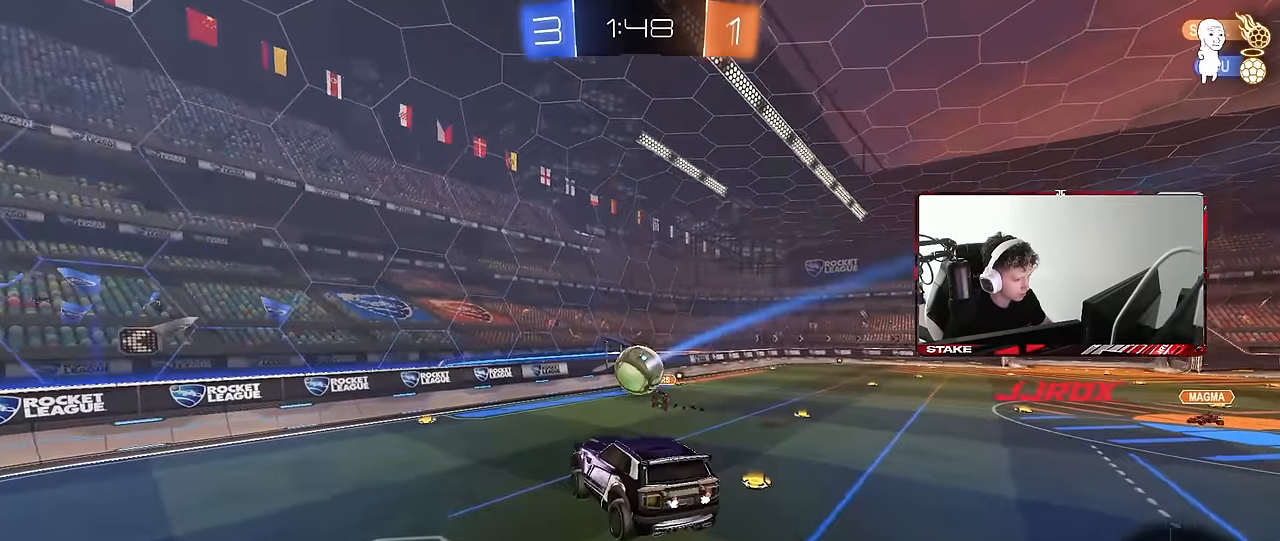
{"keys": ["space"], "mouse": [], "events": [[50, "d", "down"], [150, "d", "up"], [150, "s", "up"], [233, "a", "down"], [283, "a", "up"], [383, "space", "down"]]}
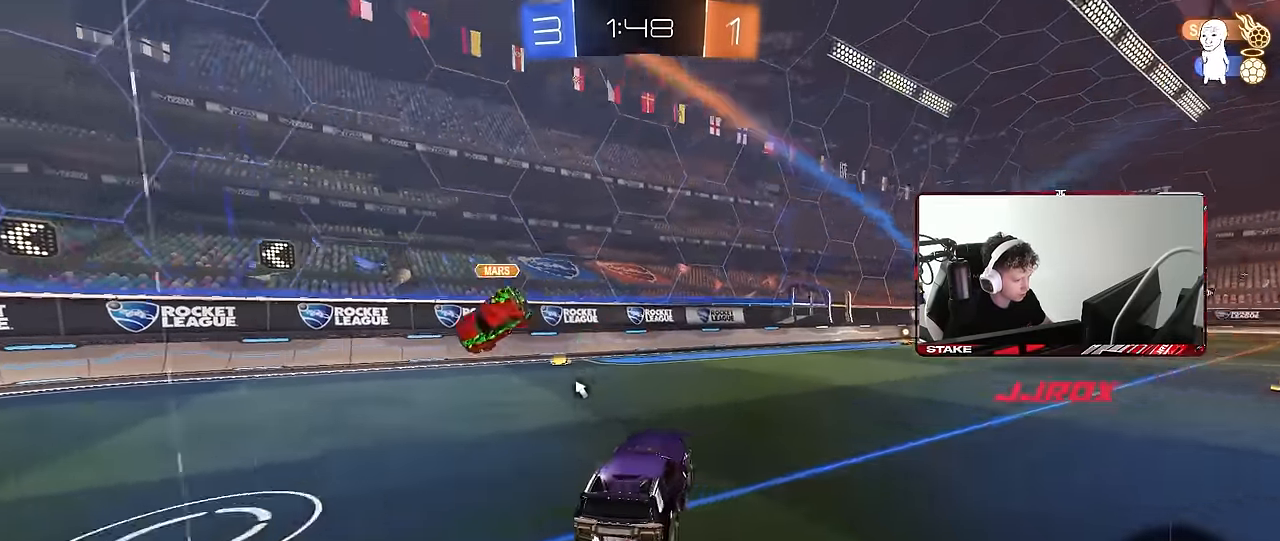
{"keys": ["w"], "mouse": ["right"], "events": [[16, "d", "down"], [16, "space", "up"], [16, "w", "down"], [300, "d", "up"], [400, "d", "down"], [400, "mouse_right", "down"], [433, "d", "up"], [433, "mouse_right", "up"], [483, "mouse_right", "down"]]}
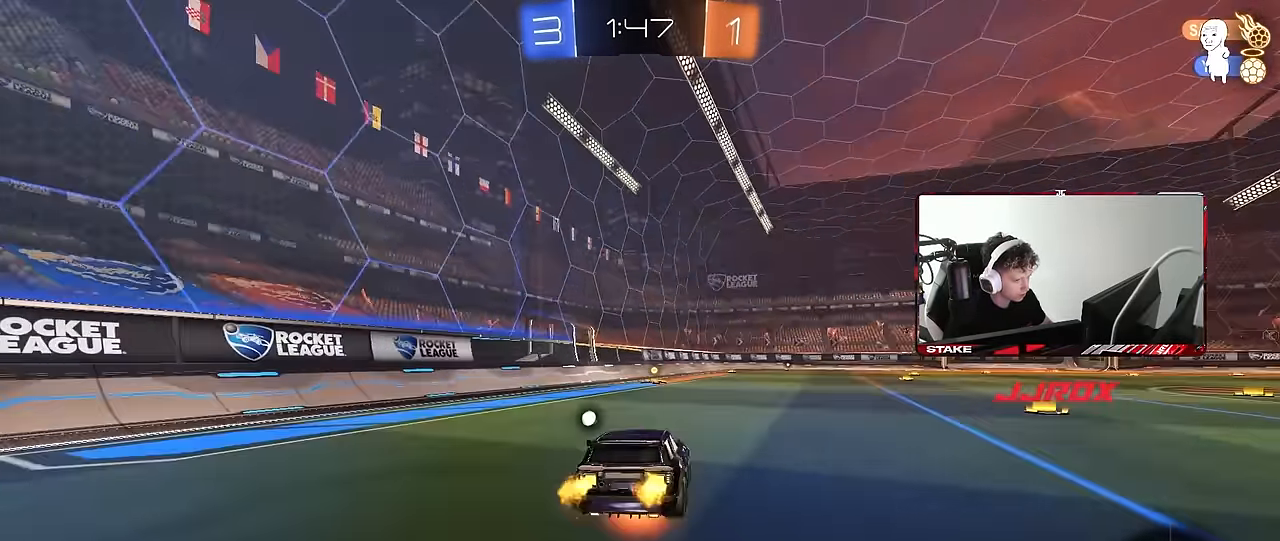
{"keys": ["d"], "mouse": [], "events": [[133, "space", "down"], [166, "mouse_right", "up"], [267, "space", "up"], [500, "d", "down"], [500, "w", "up"]]}
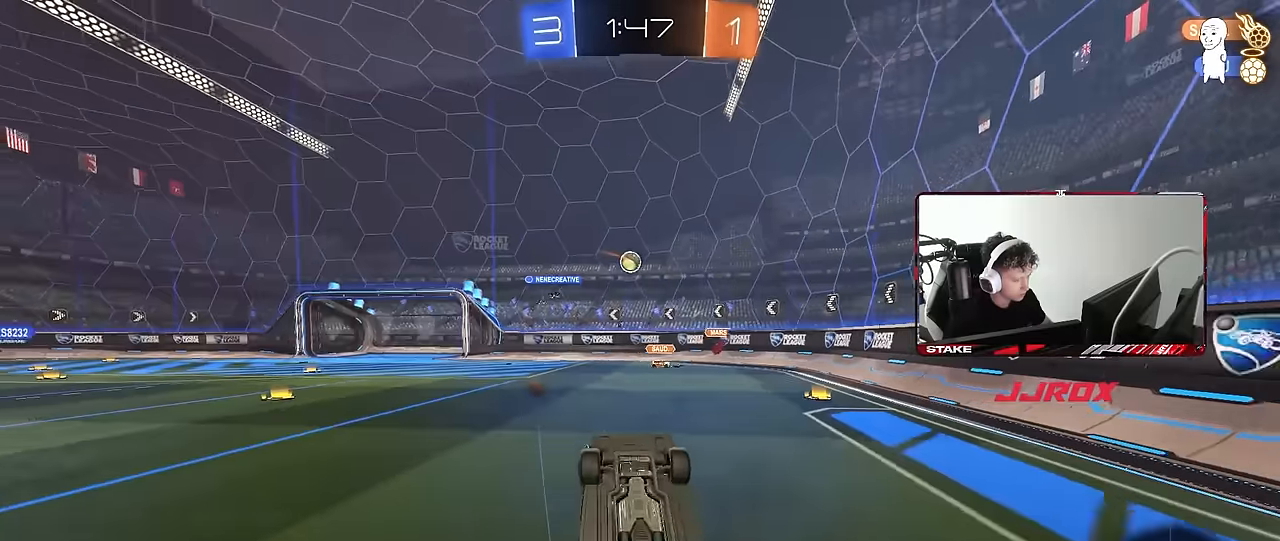
{"keys": [], "mouse": [], "events": [[100, "d", "up"]]}
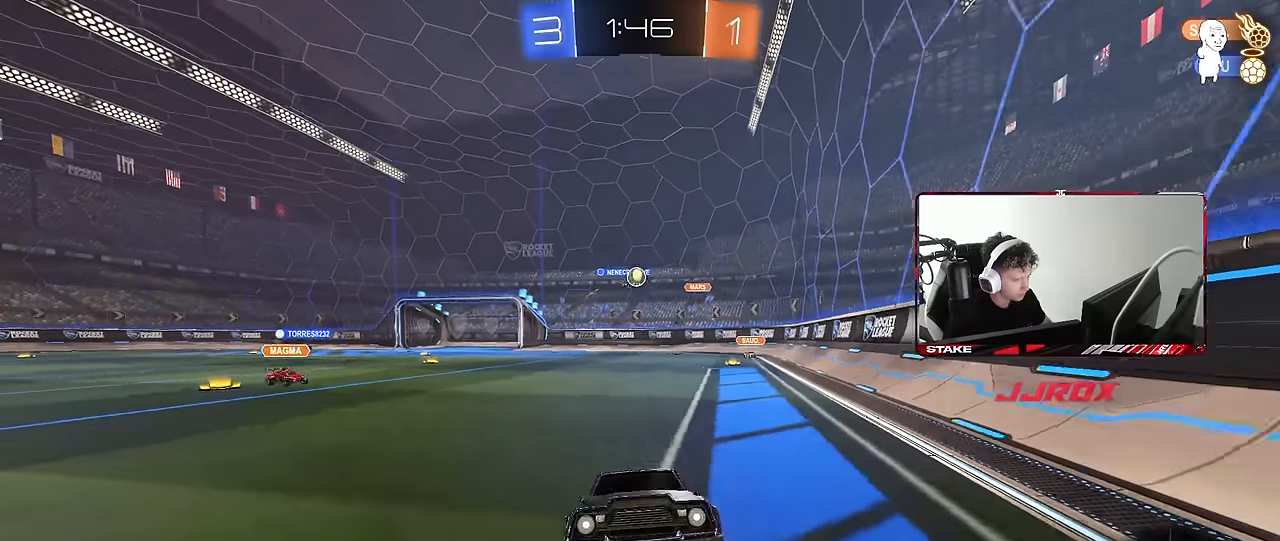
{"keys": ["d", "w"], "mouse": [], "events": [[67, "s", "down"], [117, "d", "down"], [250, "s", "up"], [350, "shift", "down"], [400, "w", "down"], [484, "shift", "up"]]}
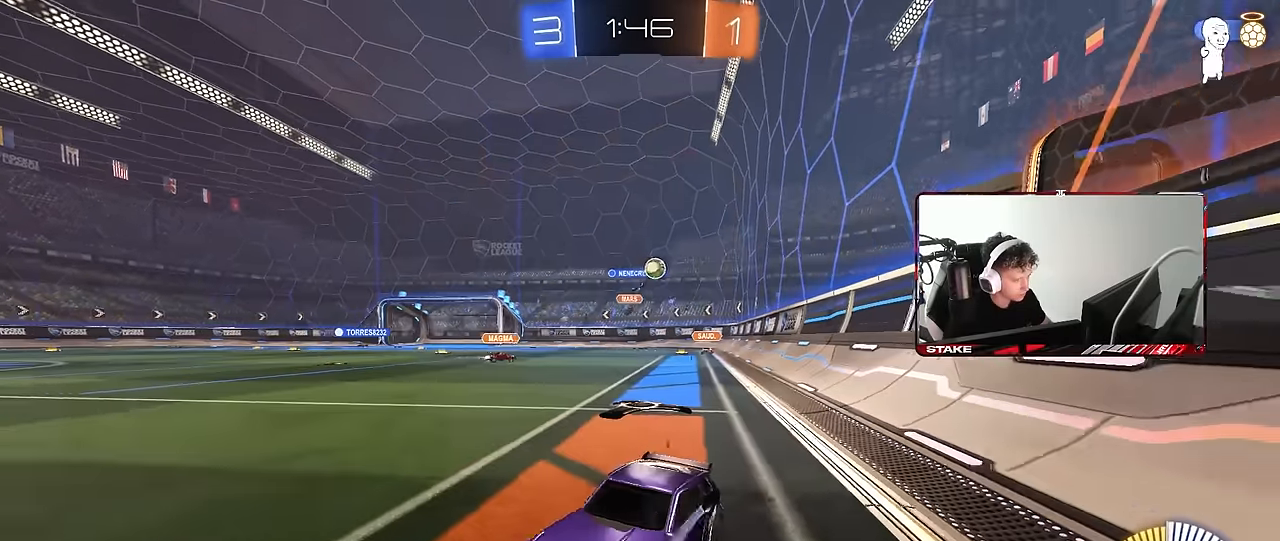
{"keys": ["d", "w"], "mouse": [], "events": []}
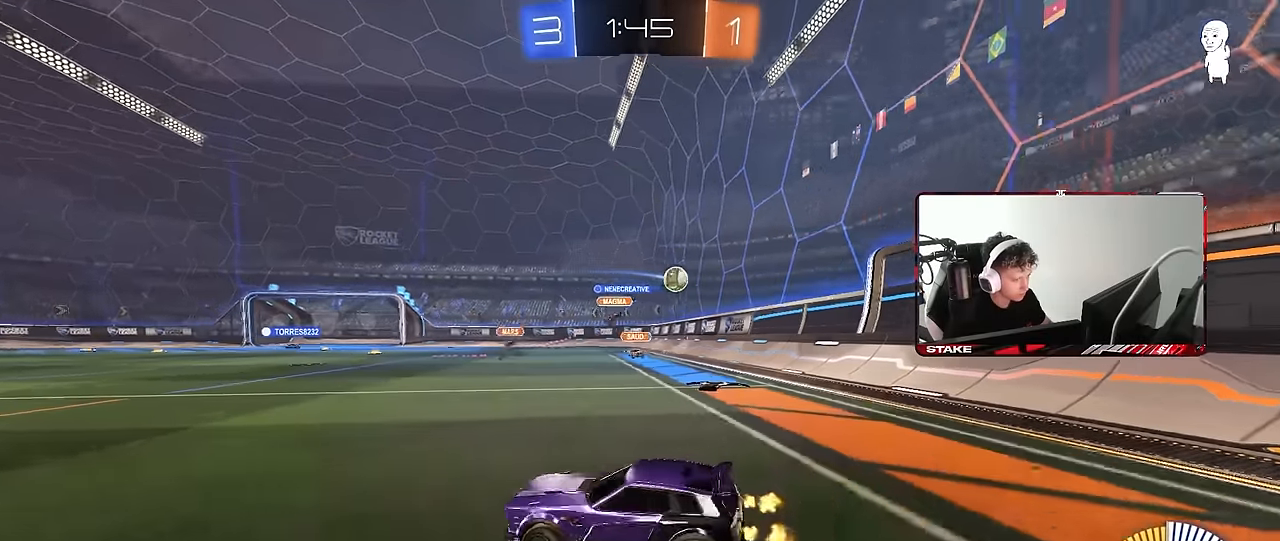
{"keys": ["a", "w"], "mouse": [], "events": [[417, "a", "down"], [417, "d", "up"]]}
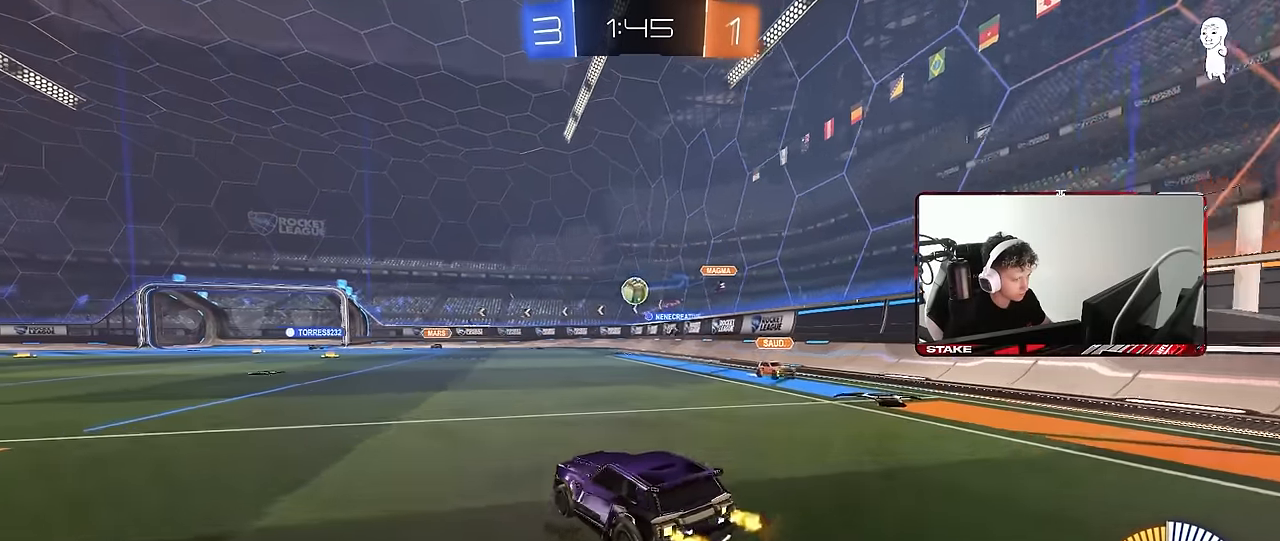
{"keys": ["w"], "mouse": ["left"], "events": [[117, "a", "up"], [350, "mouse_left", "down"]]}
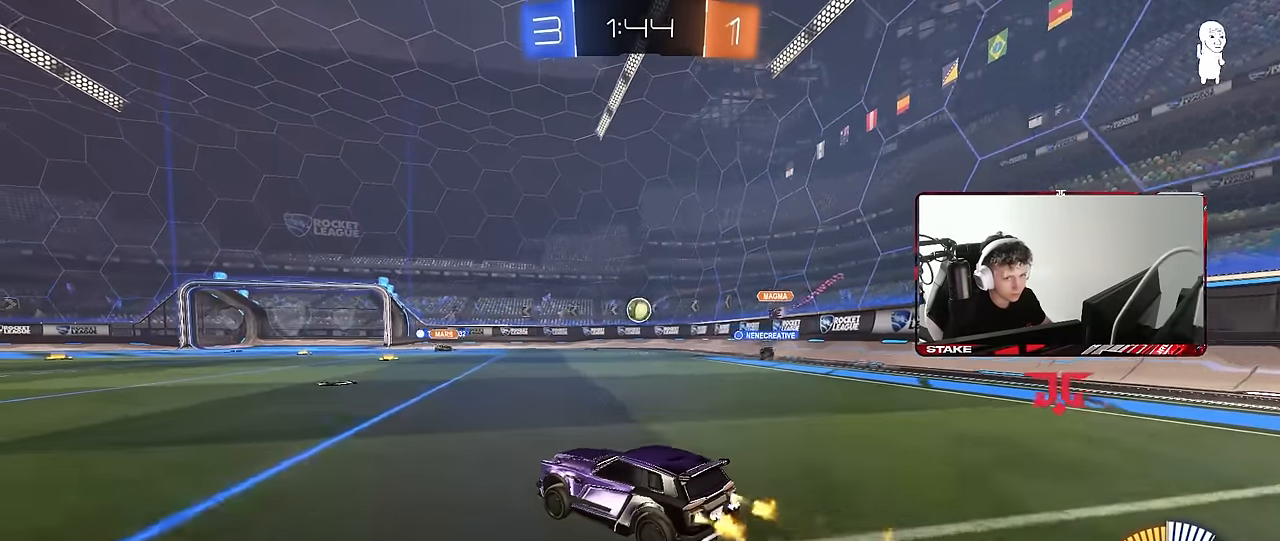
{"keys": ["a", "w"], "mouse": [], "events": [[34, "d", "down"], [134, "mouse_left", "up"], [167, "d", "up"], [317, "a", "down"]]}
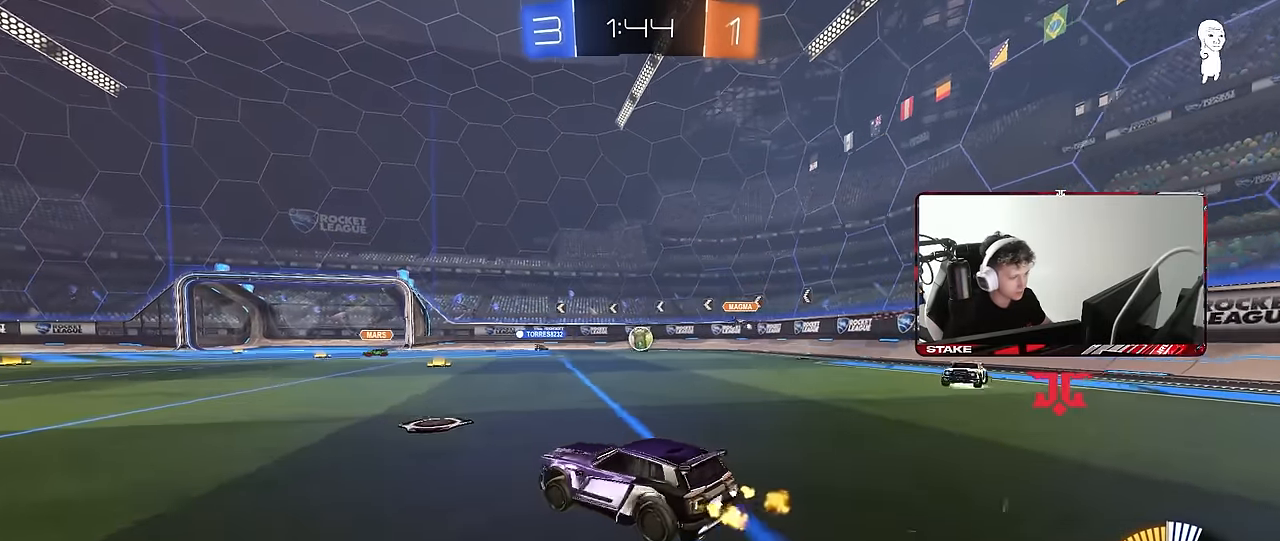
{"keys": ["w"], "mouse": [], "events": [[50, "shift", "down"], [150, "a", "up"], [150, "shift", "up"], [184, "d", "down"], [417, "d", "up"]]}
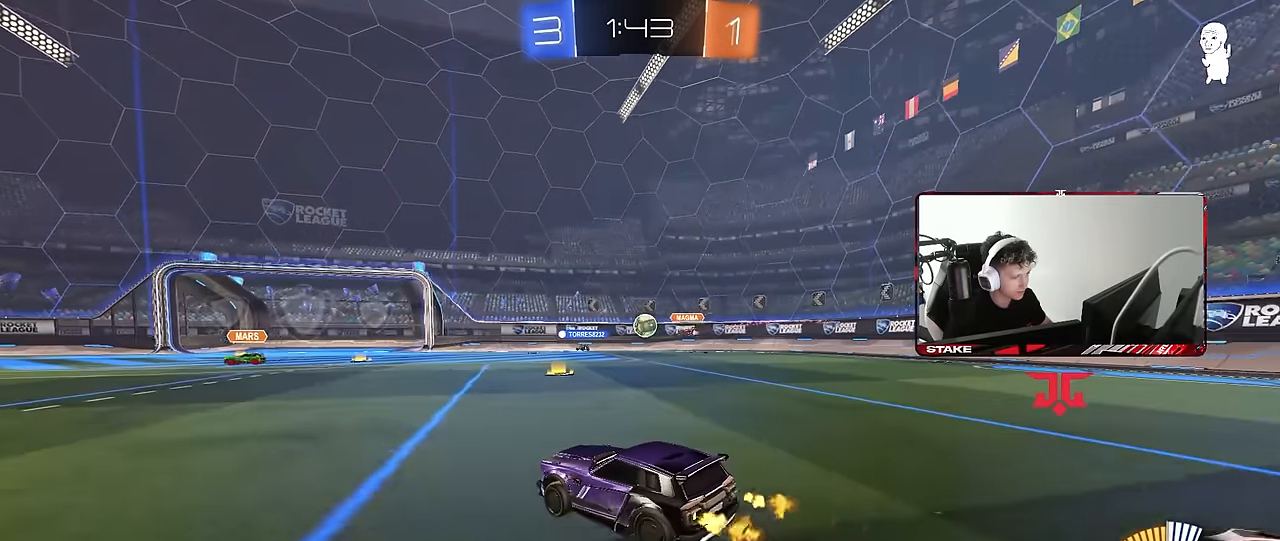
{"keys": ["w"], "mouse": ["left"], "events": [[67, "d", "down"], [117, "mouse_left", "down"], [250, "d", "up"]]}
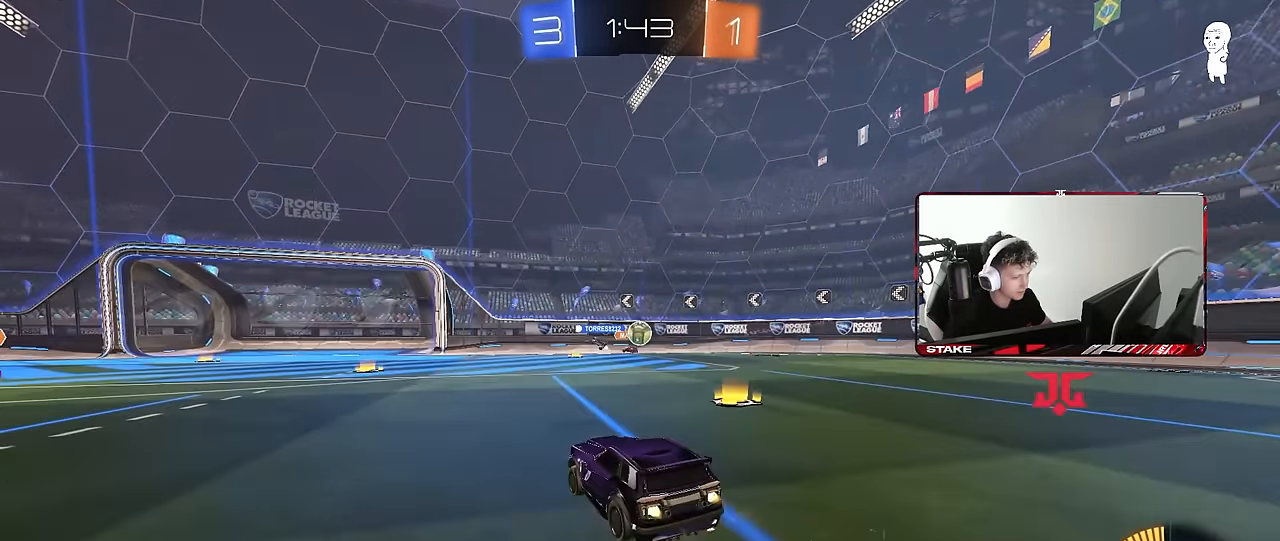
{"keys": ["w"], "mouse": [], "events": [[84, "mouse_left", "up"], [134, "d", "down"], [267, "d", "up"]]}
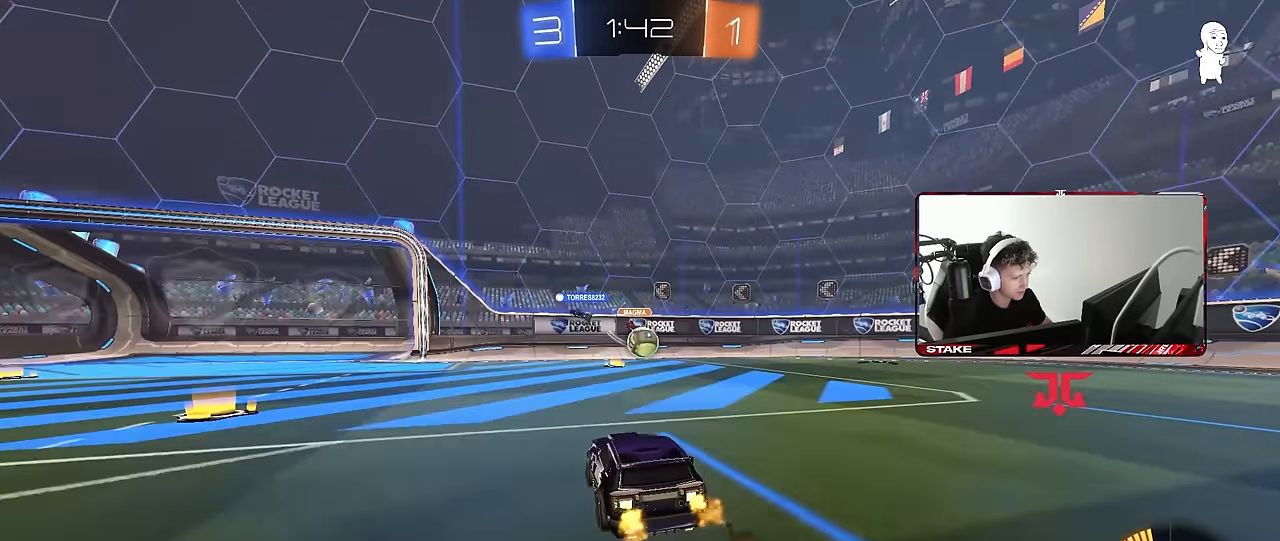
{"keys": ["w"], "mouse": [], "events": [[50, "a", "down"], [100, "mouse_left", "down"], [150, "a", "up"], [150, "d", "down"], [284, "d", "up"], [434, "mouse_left", "up"]]}
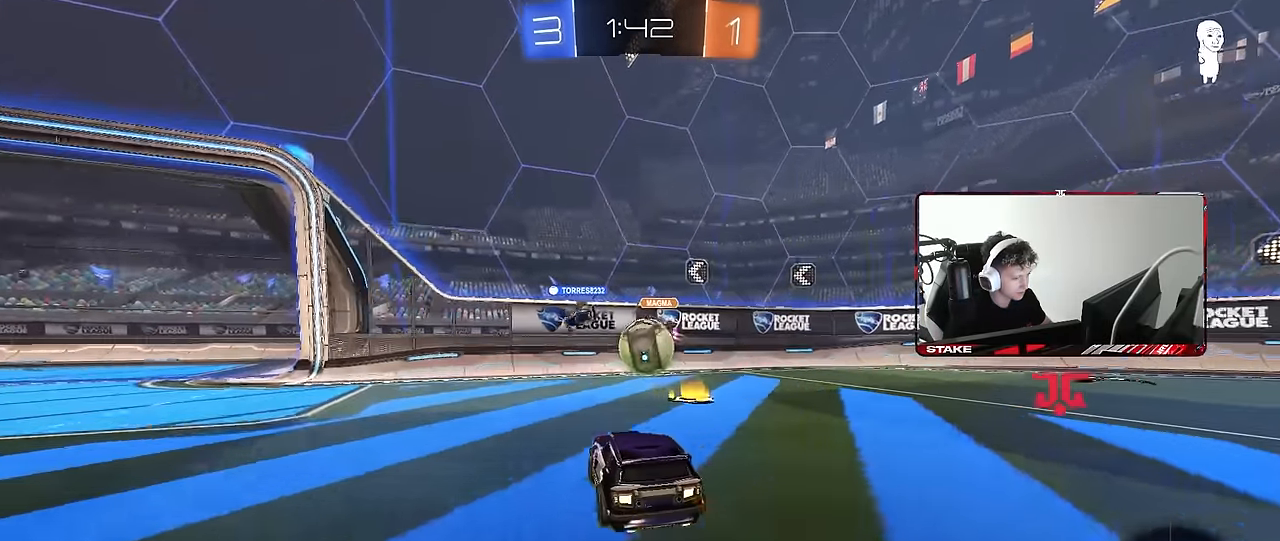
{"keys": ["d", "shift"], "mouse": [], "events": [[167, "d", "down"], [167, "w", "up"], [200, "mouse_left", "down"], [200, "mouse_right", "down"], [250, "s", "down"], [350, "mouse_left", "up"], [350, "mouse_right", "up"], [400, "shift", "down"], [434, "s", "up"]]}
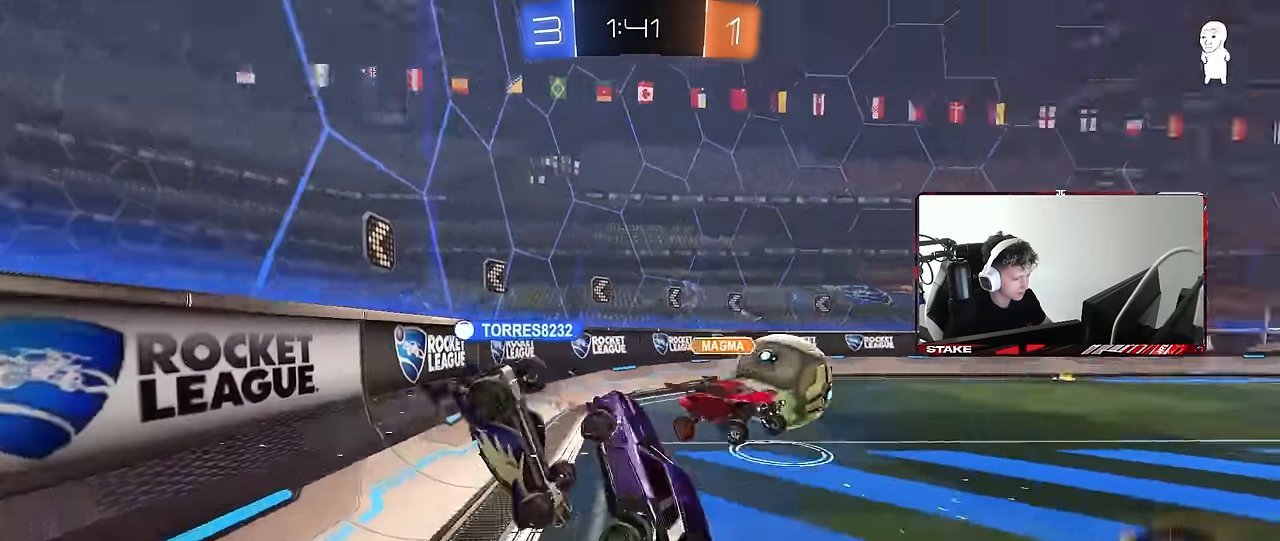
{"keys": ["a", "w"], "mouse": ["right"], "events": [[34, "d", "up"], [84, "shift", "up"], [184, "w", "down"], [217, "a", "down"], [217, "shift", "down"], [267, "shift", "up"], [317, "a", "up"], [367, "mouse_right", "down"], [450, "a", "down"]]}
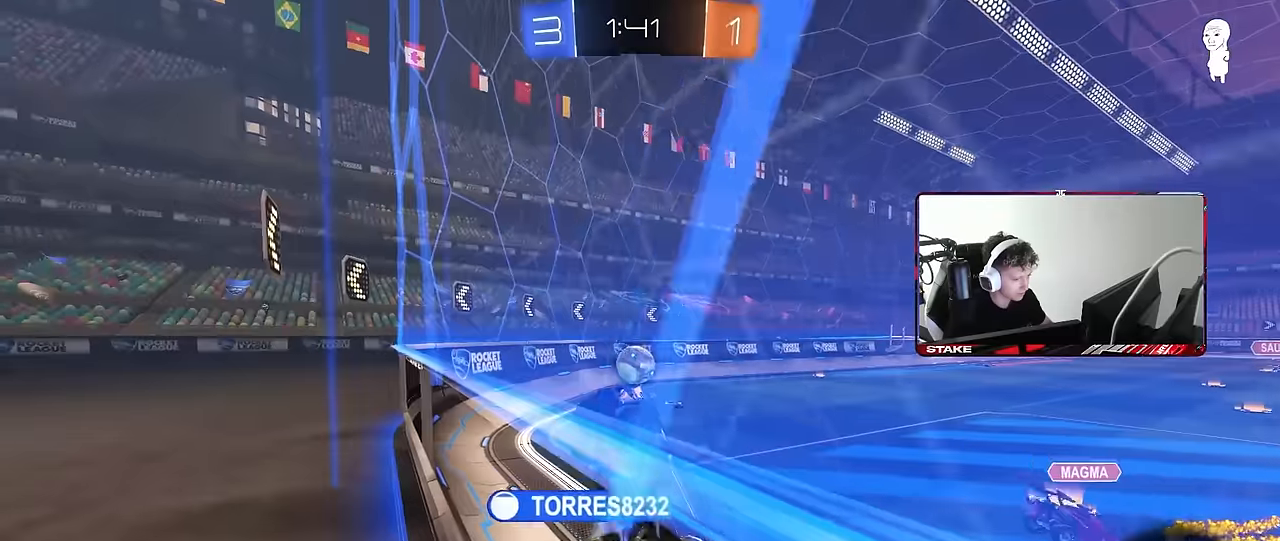
{"keys": [], "mouse": [], "events": [[50, "a", "up"], [50, "mouse_right", "up"], [384, "w", "up"]]}
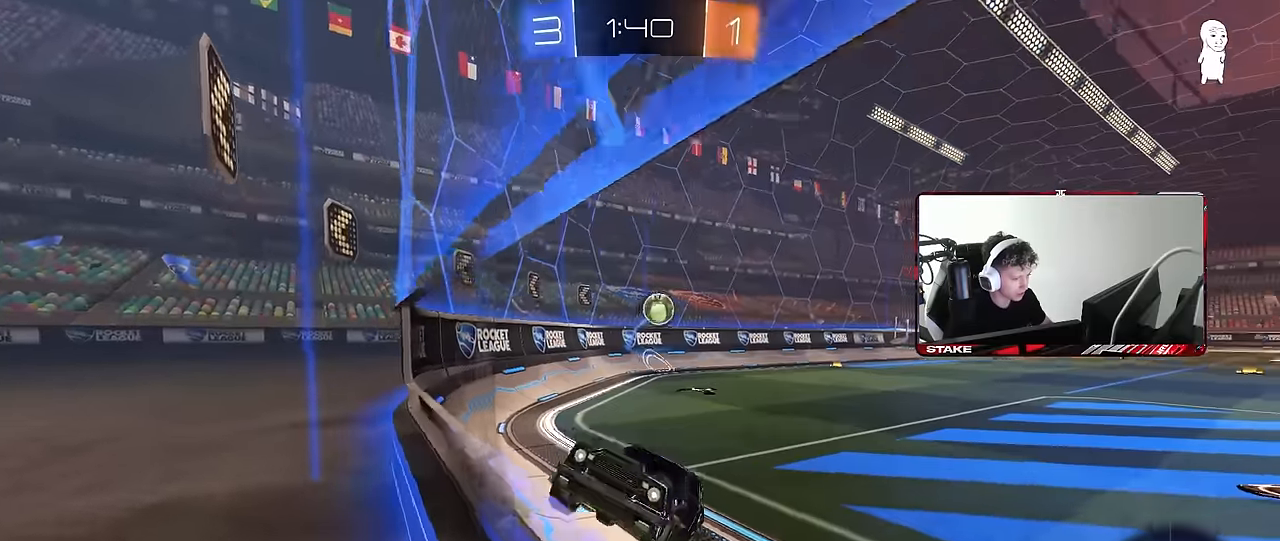
{"keys": ["d", "w"], "mouse": [], "events": [[17, "w", "down"], [167, "d", "down"]]}
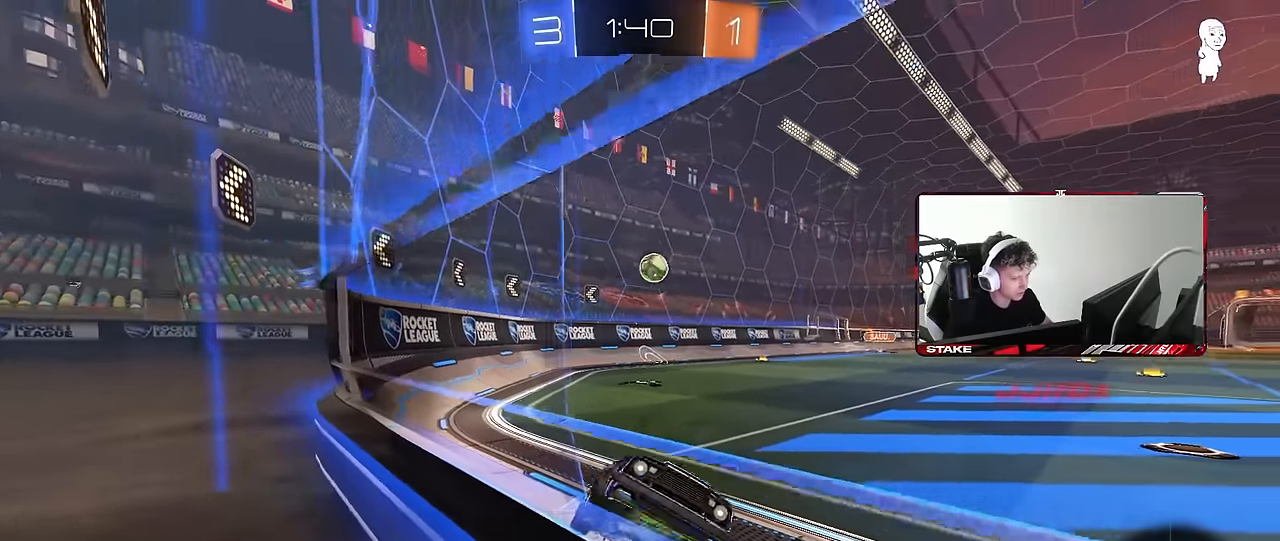
{"keys": ["a", "shift", "w"], "mouse": [], "events": [[417, "d", "up"], [500, "a", "down"], [500, "shift", "down"]]}
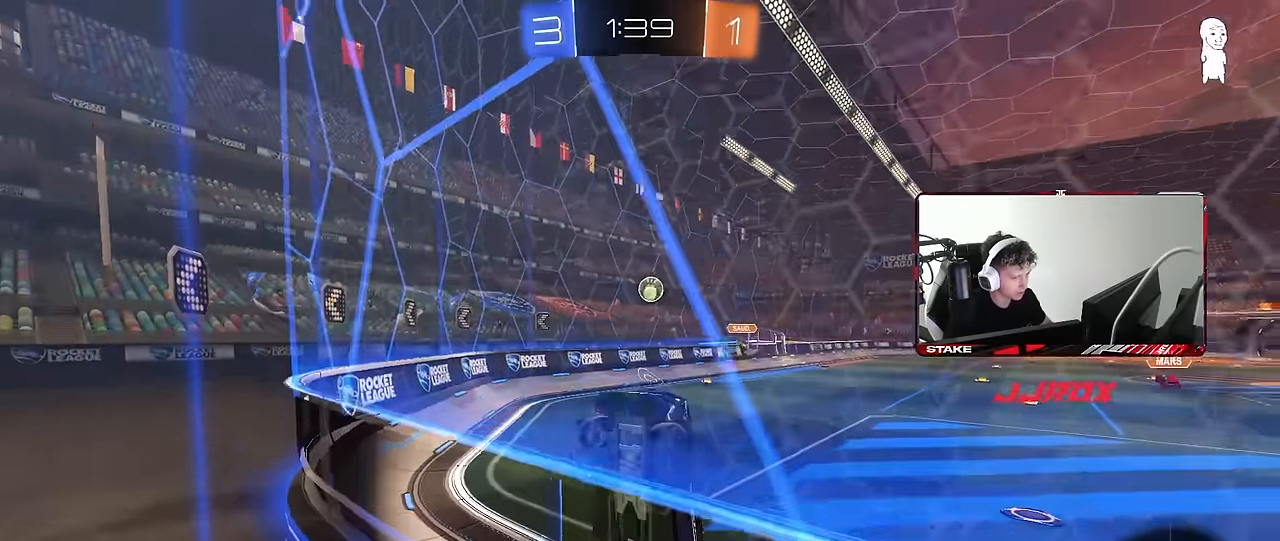
{"keys": ["a"], "mouse": [], "events": [[100, "shift", "up"], [184, "w", "up"]]}
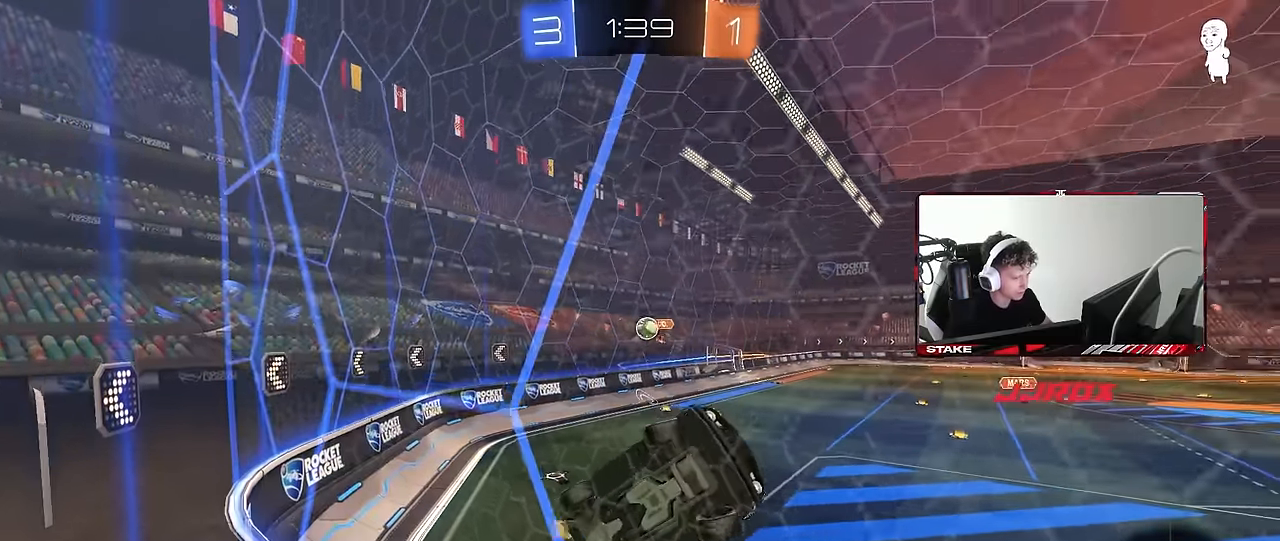
{"keys": ["a", "w"], "mouse": [], "events": [[17, "a", "up"], [67, "d", "down"], [67, "w", "down"], [250, "d", "up"], [350, "a", "down"]]}
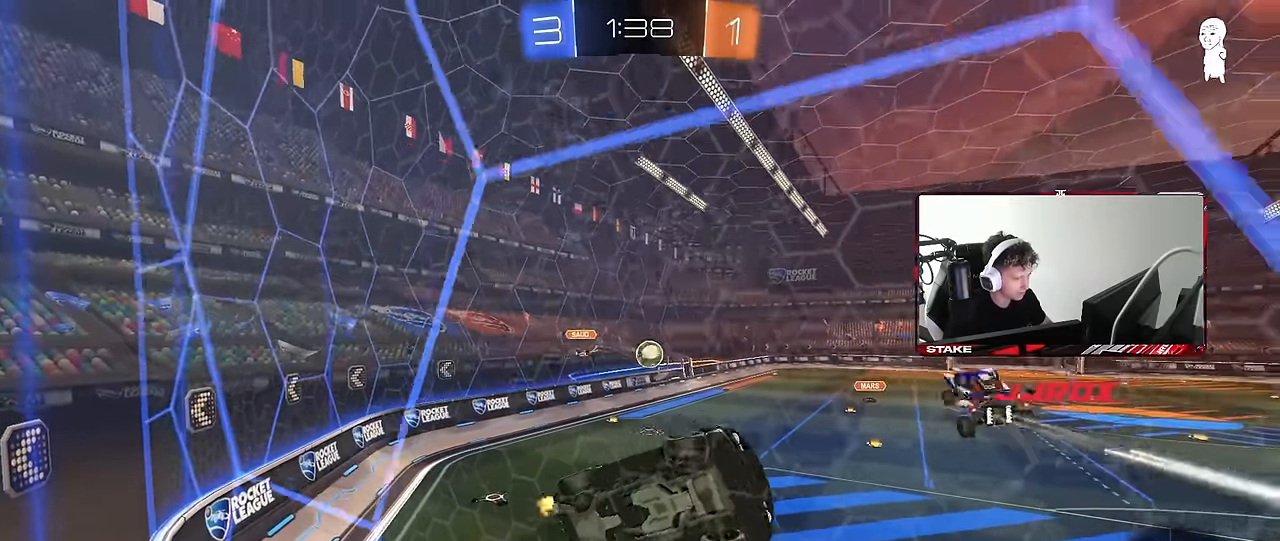
{"keys": ["d", "s"], "mouse": ["right"], "events": [[34, "mouse_left", "down"], [34, "shift", "down"], [84, "mouse_left", "up"], [134, "shift", "up"], [217, "a", "up"], [367, "d", "down"], [450, "mouse_right", "down"], [450, "s", "down"], [450, "w", "up"]]}